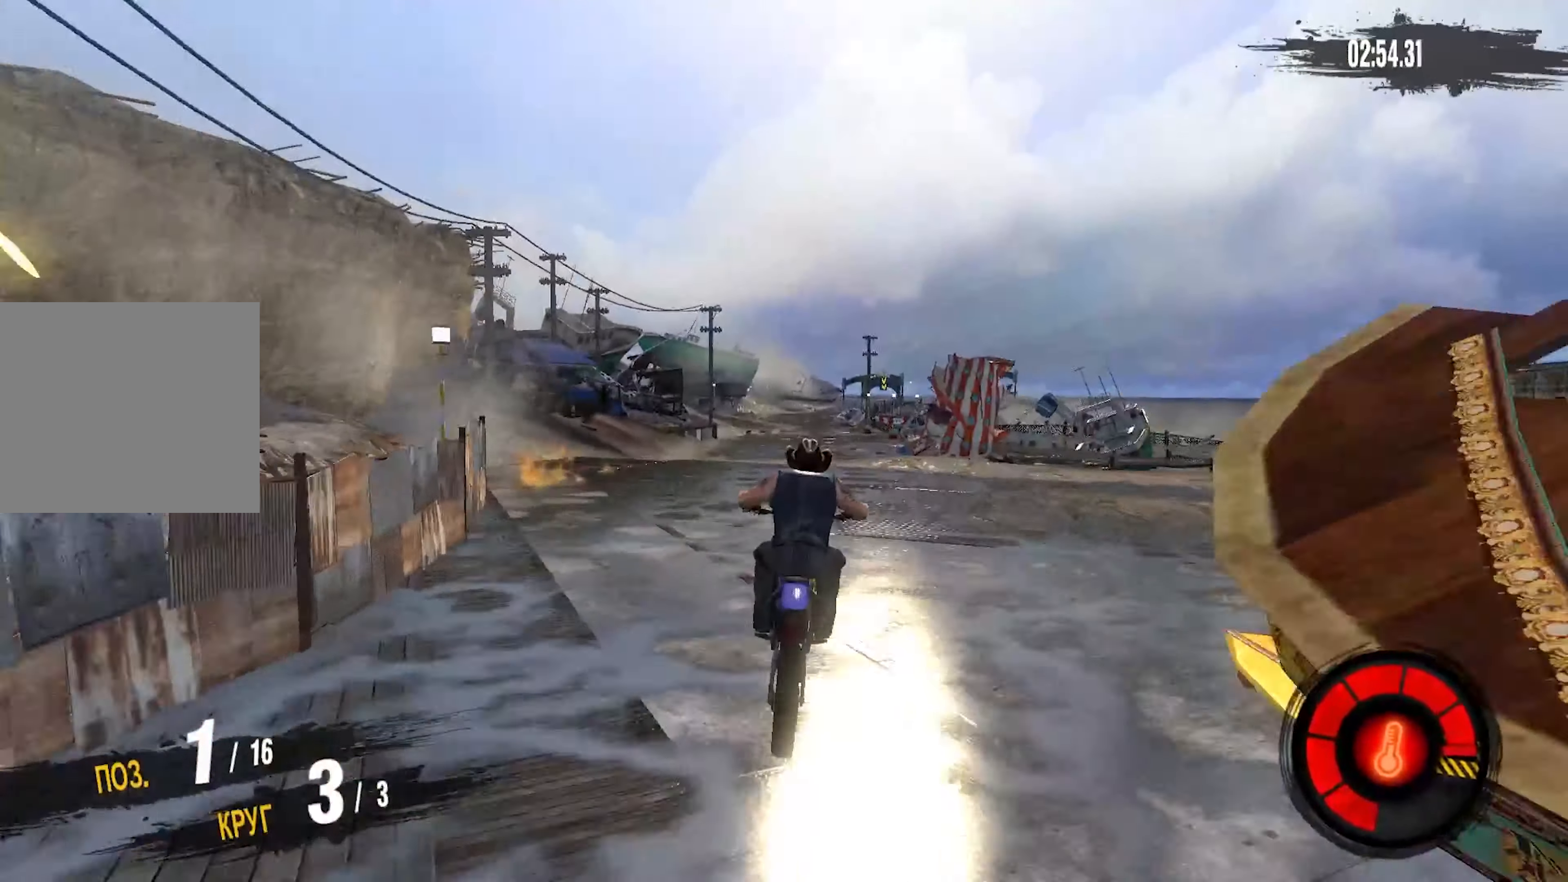
Gameplay with a controller (PlayStation layout); each line is a JSON object with the inputs held at the frame after it. "events" lists button and stick changes between this image and that frame as [ms after this image, input, new state], when the widget could be followed in between.
{"buttons": [], "left_stick": "center", "right_stick": "center", "events": []}
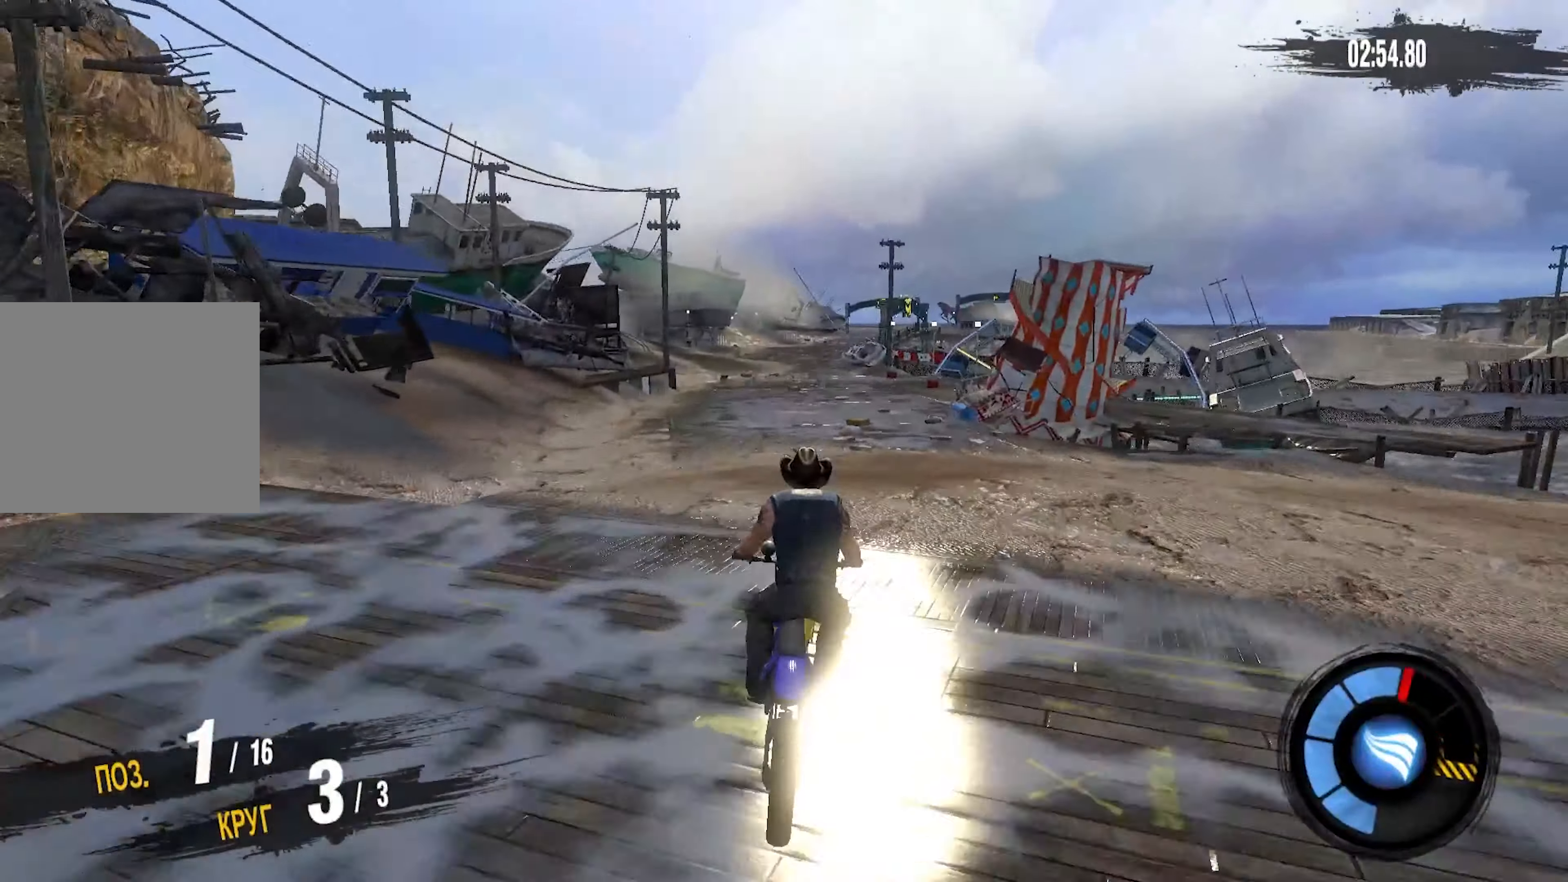
{"buttons": ["R2"], "left_stick": "center", "right_stick": "center", "events": [[434, "R2", "down"]]}
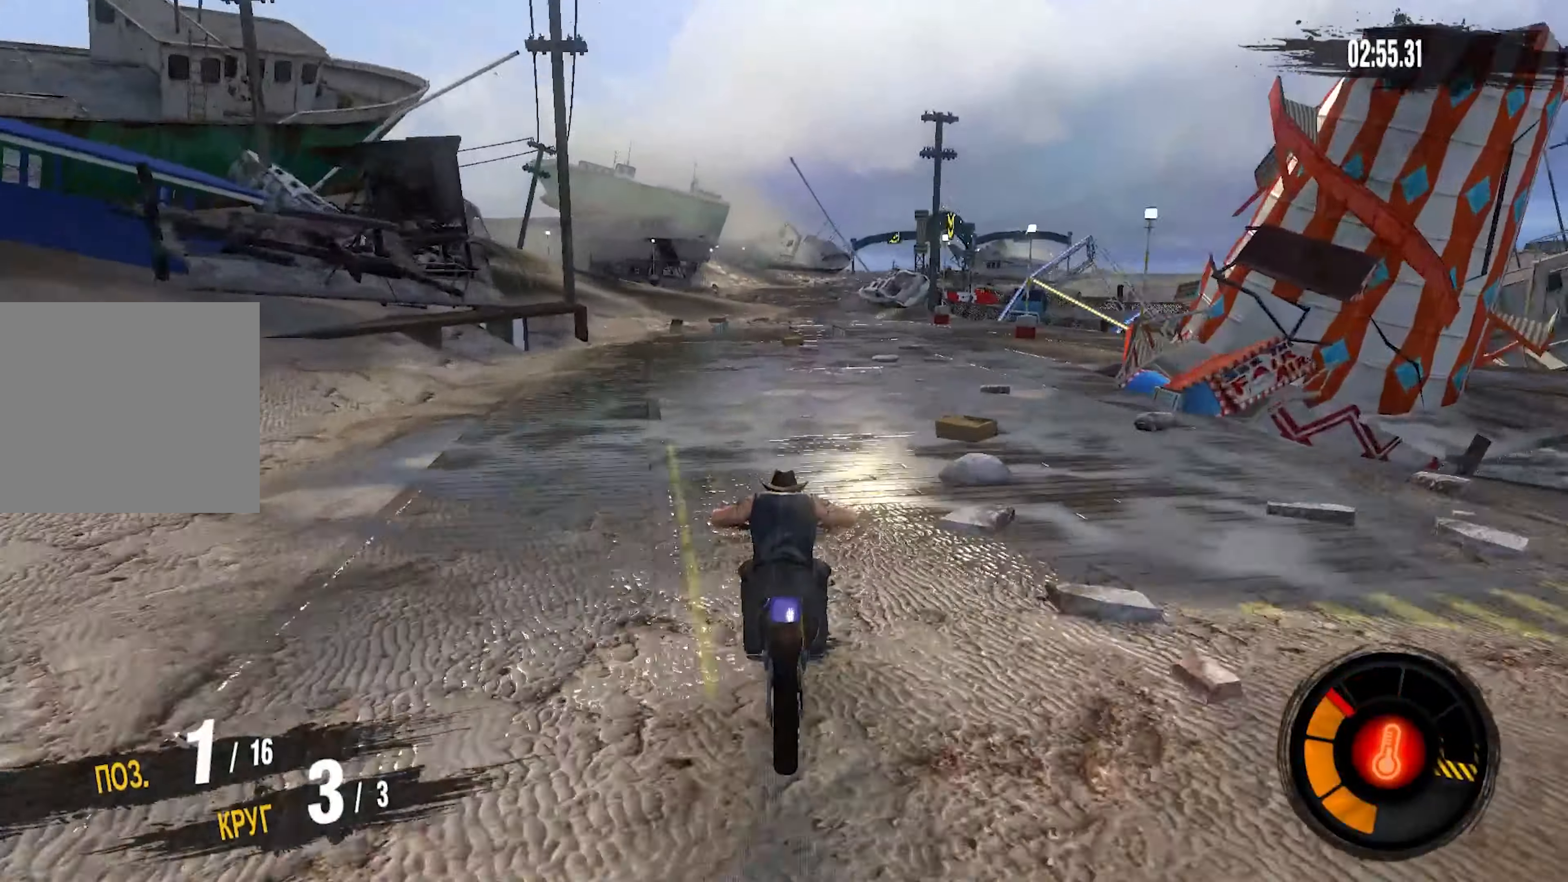
{"buttons": ["CROSS", "R2"], "left_stick": "center", "right_stick": "center", "events": [[200, "CROSS", "down"], [234, "left_stick", "right"], [500, "left_stick", "center"]]}
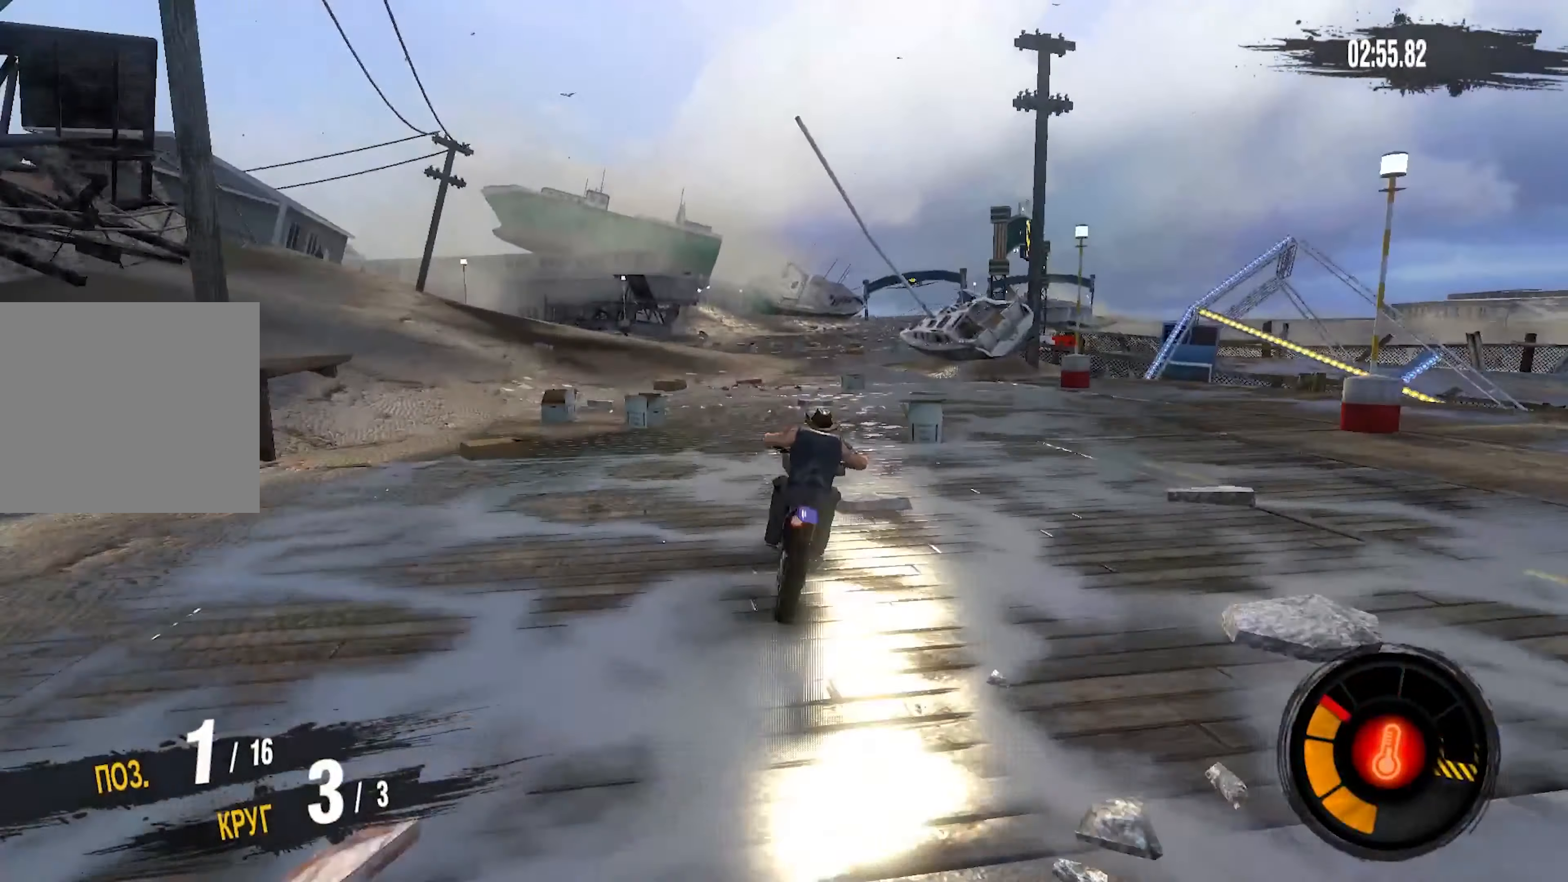
{"buttons": ["CROSS", "R2"], "left_stick": "up-right", "right_stick": "center", "events": [[84, "left_stick", "up-right"]]}
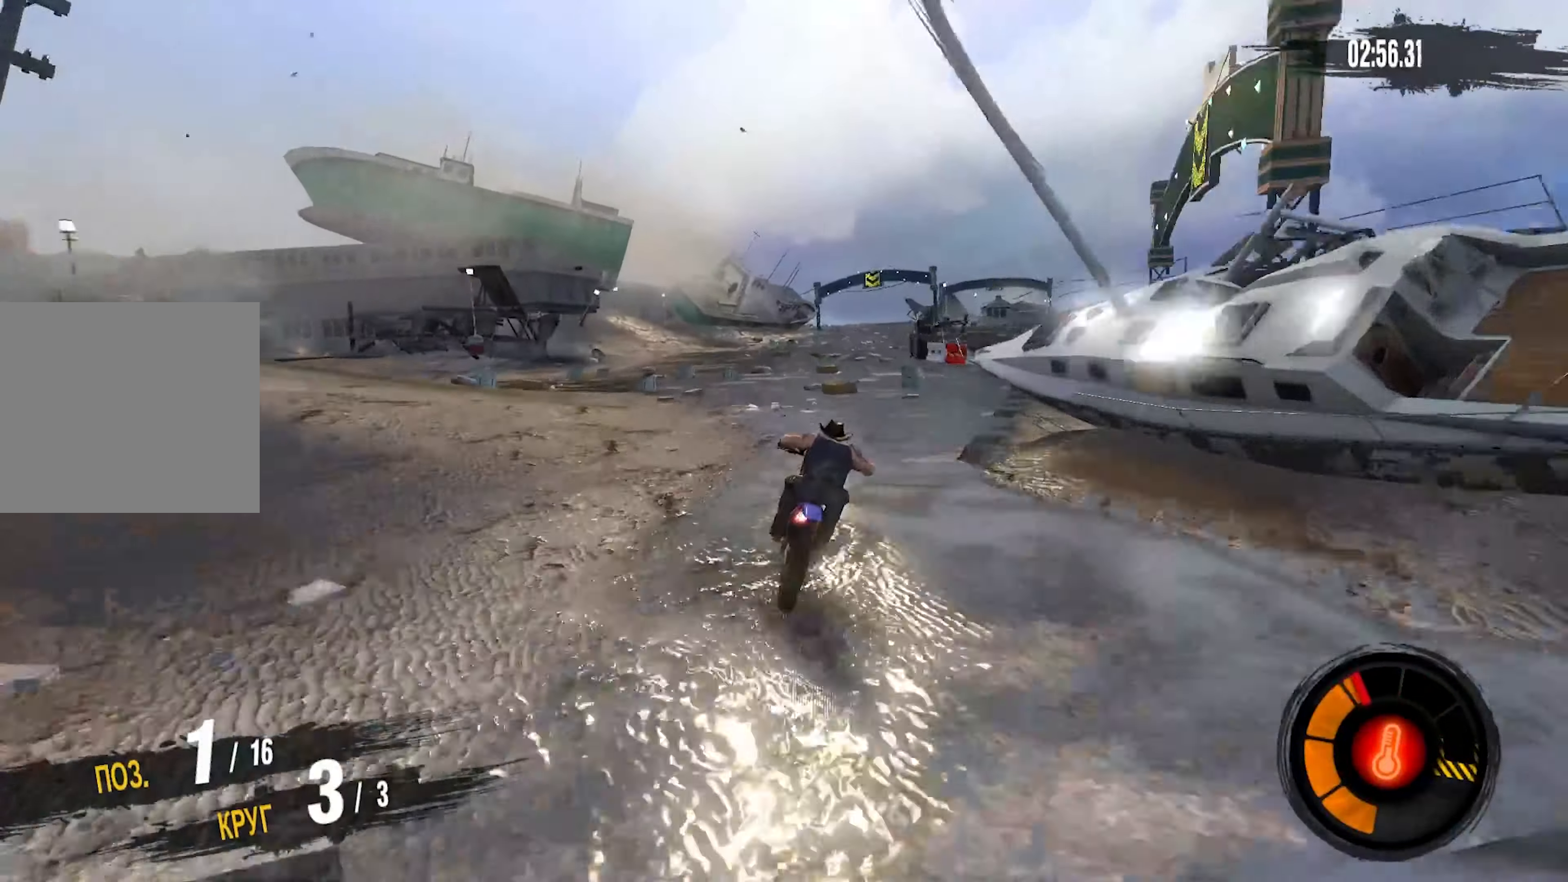
{"buttons": ["CROSS", "R2"], "left_stick": "right", "right_stick": "center", "events": [[184, "left_stick", "center"], [384, "left_stick", "right"]]}
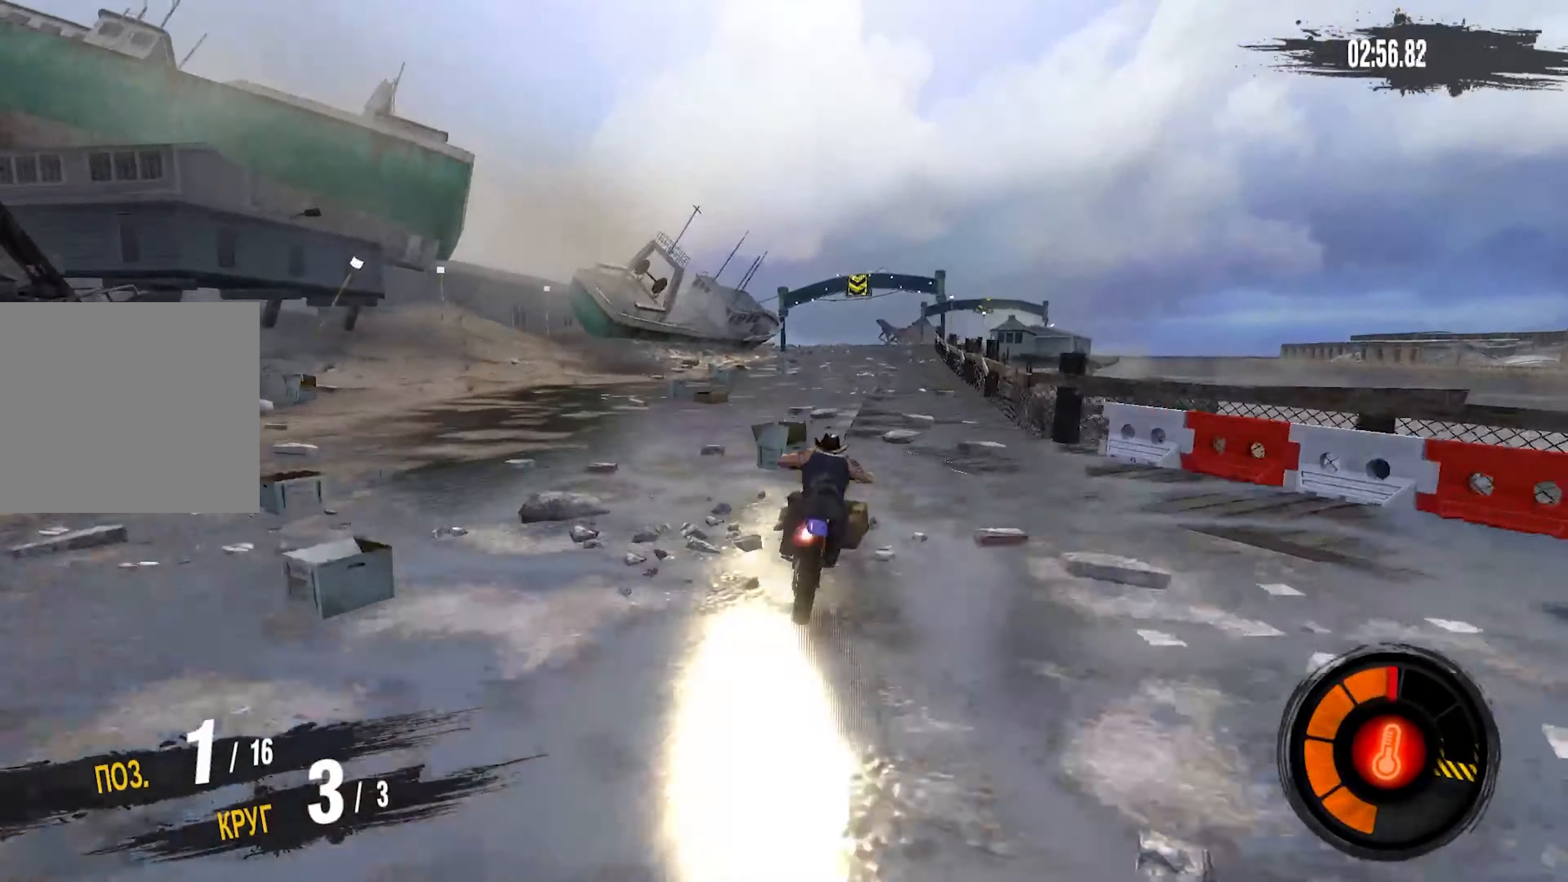
{"buttons": ["CROSS", "R2"], "left_stick": "center", "right_stick": "center", "events": [[100, "left_stick", "center"], [250, "left_stick", "up-right"], [466, "left_stick", "center"]]}
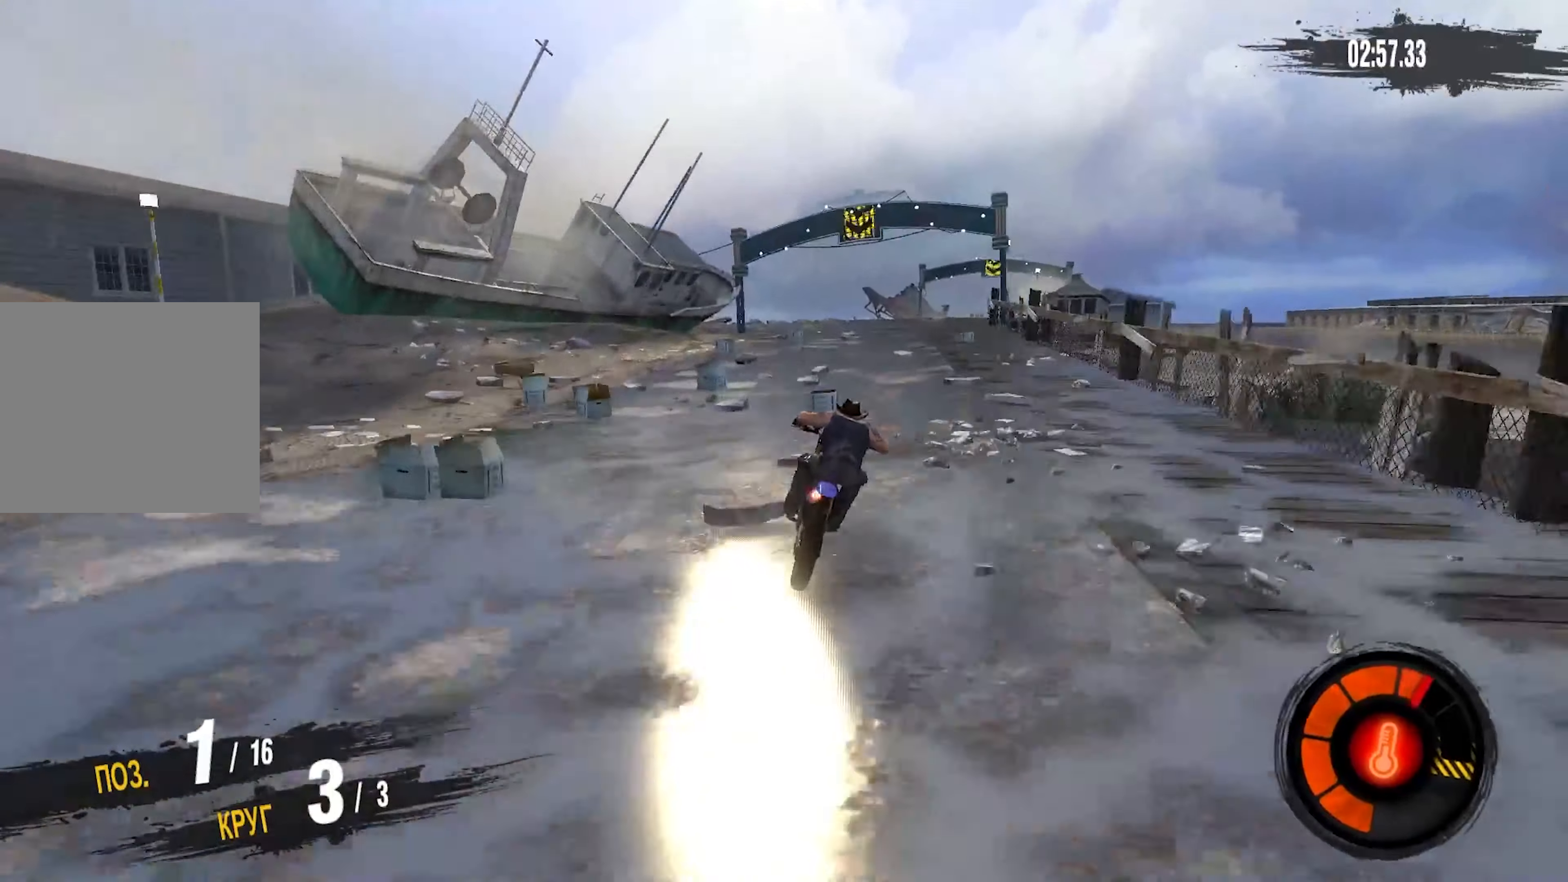
{"buttons": [], "left_stick": "center", "right_stick": "center", "events": [[383, "CROSS", "up"], [450, "R2", "up"]]}
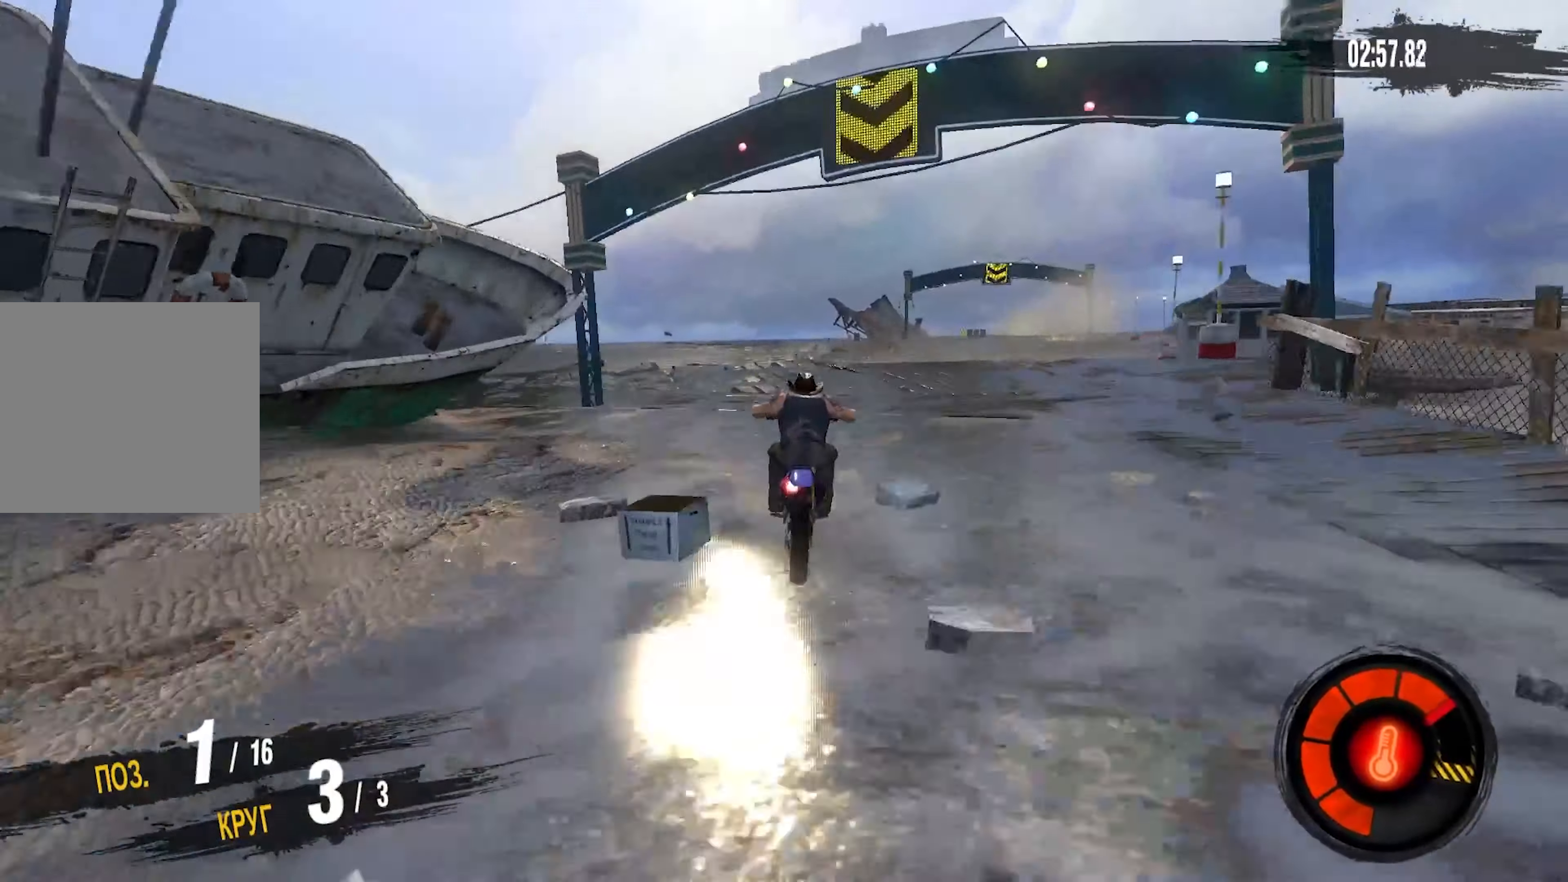
{"buttons": [], "left_stick": "center", "right_stick": "center", "events": []}
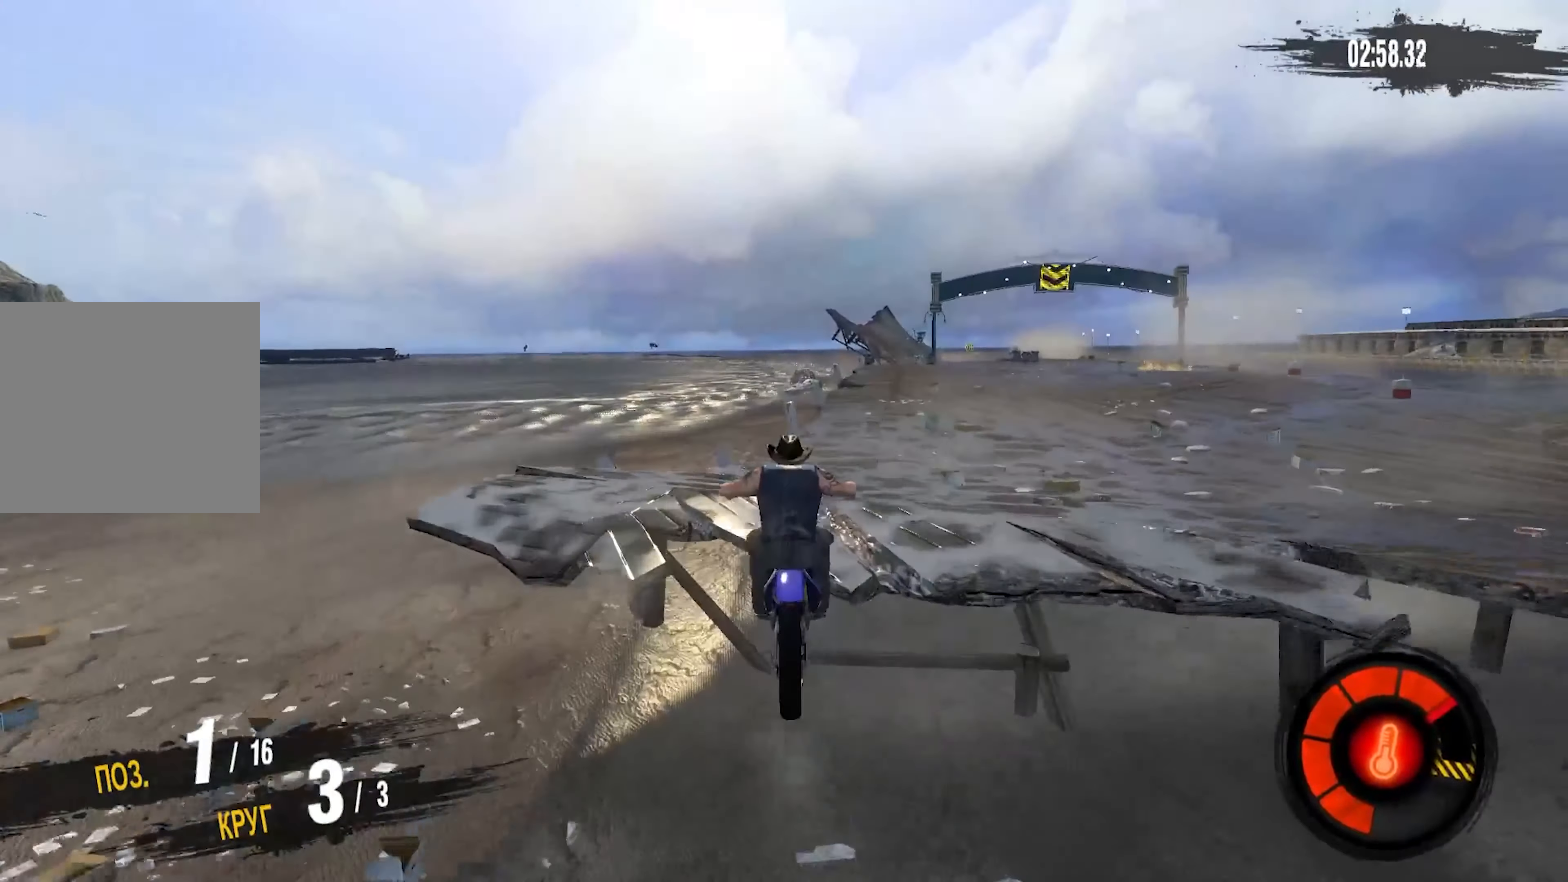
{"buttons": [], "left_stick": "center", "right_stick": "center", "events": []}
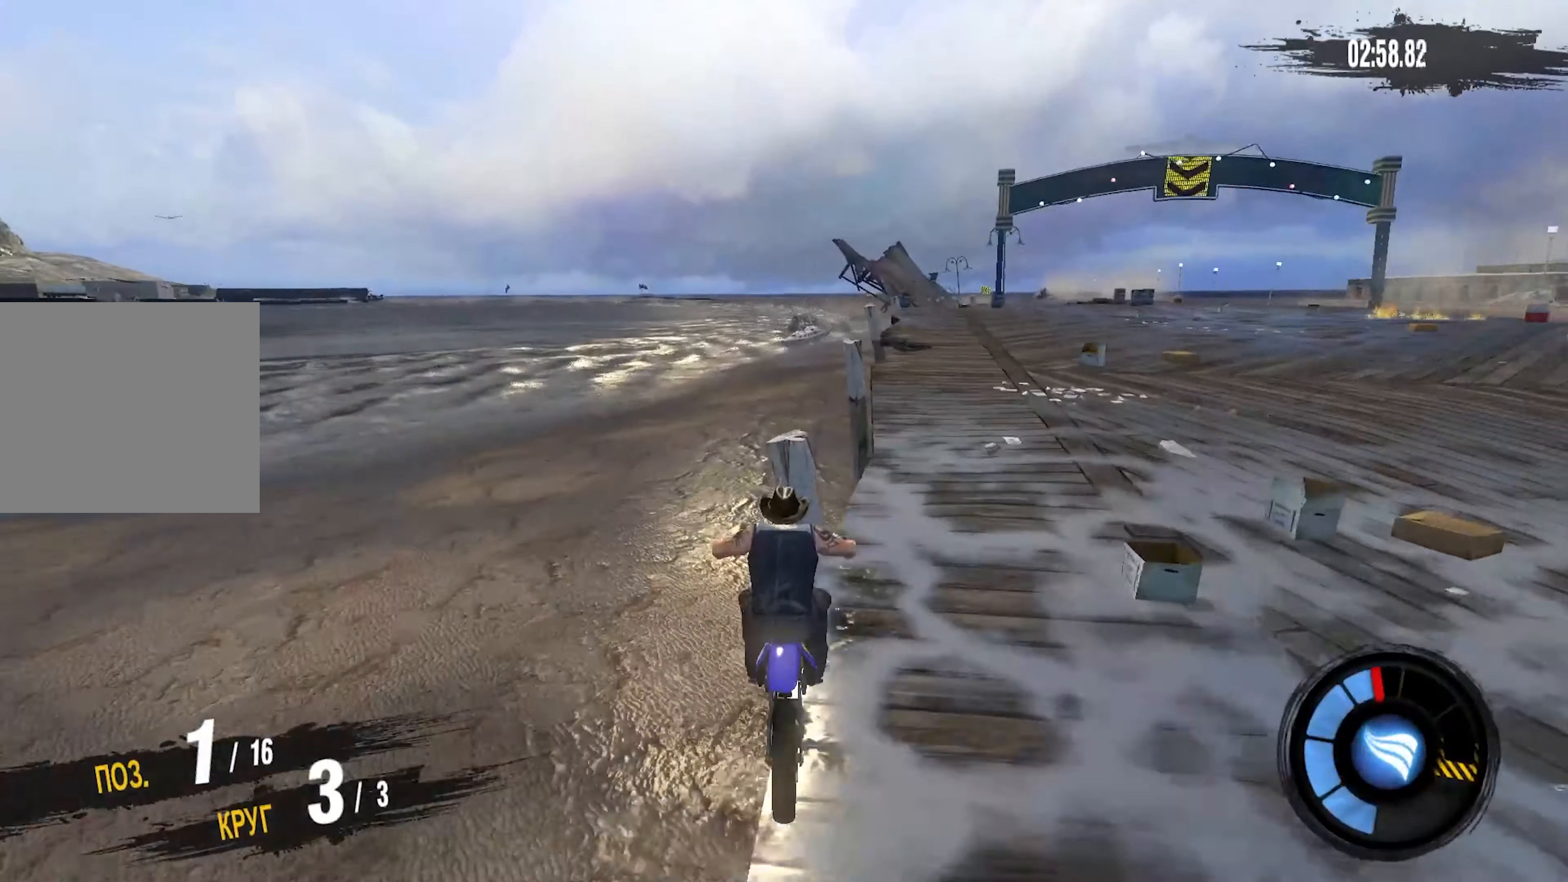
{"buttons": [], "left_stick": "right", "right_stick": "center", "events": [[416, "left_stick", "right"]]}
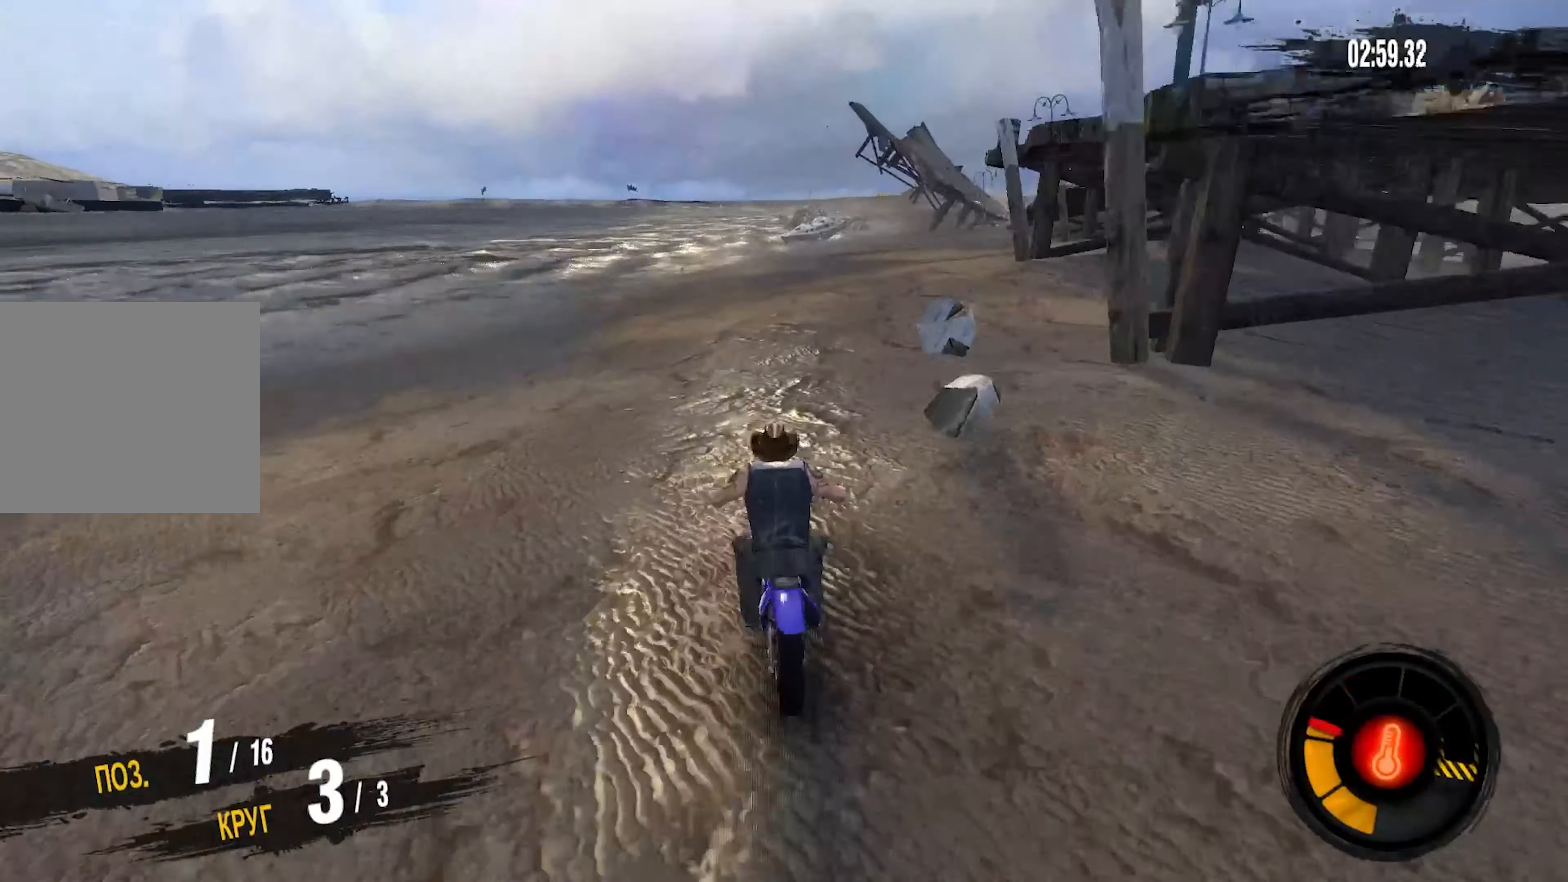
{"buttons": ["CROSS", "R2"], "left_stick": "right", "right_stick": "center", "events": [[16, "R2", "down"], [66, "CROSS", "down"]]}
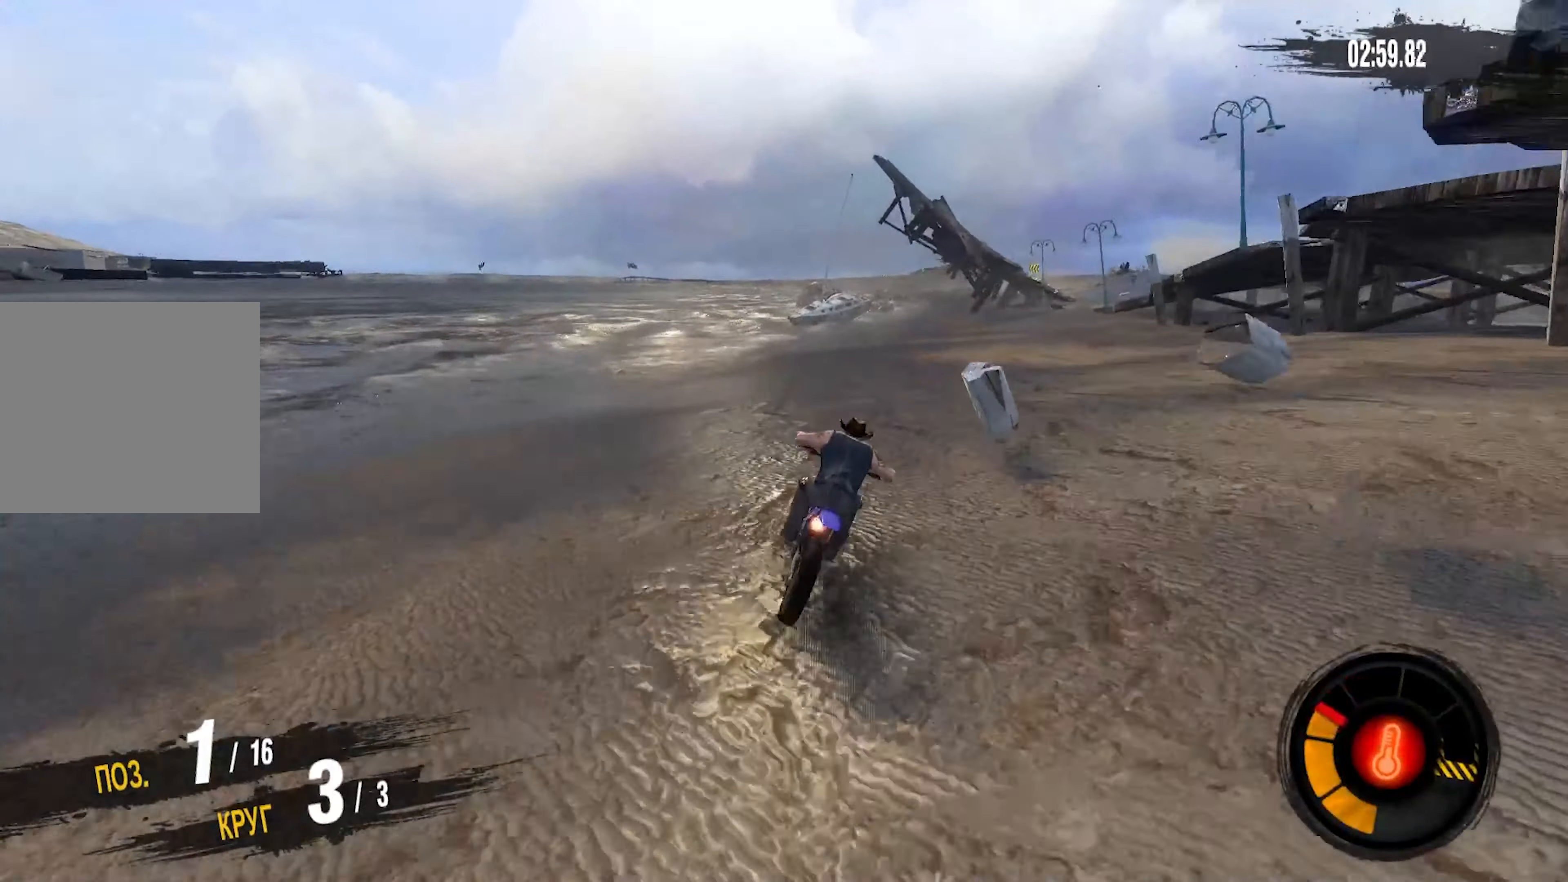
{"buttons": ["CROSS", "R2"], "left_stick": "right", "right_stick": "center", "events": []}
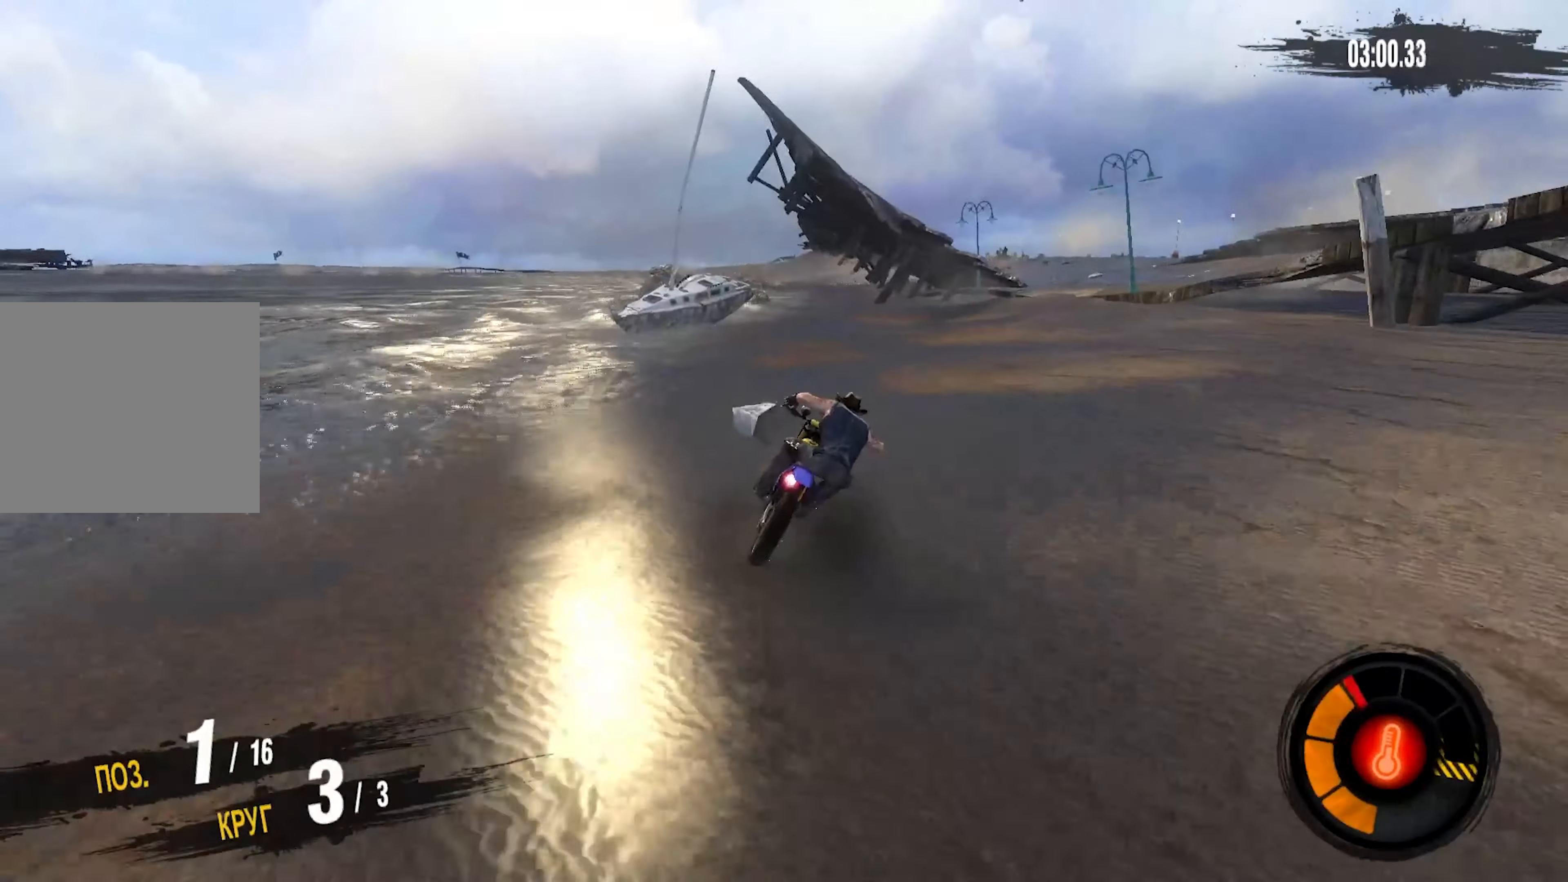
{"buttons": ["CROSS", "R2"], "left_stick": "center", "right_stick": "center", "events": [[100, "left_stick", "center"], [300, "left_stick", "right"], [483, "left_stick", "center"]]}
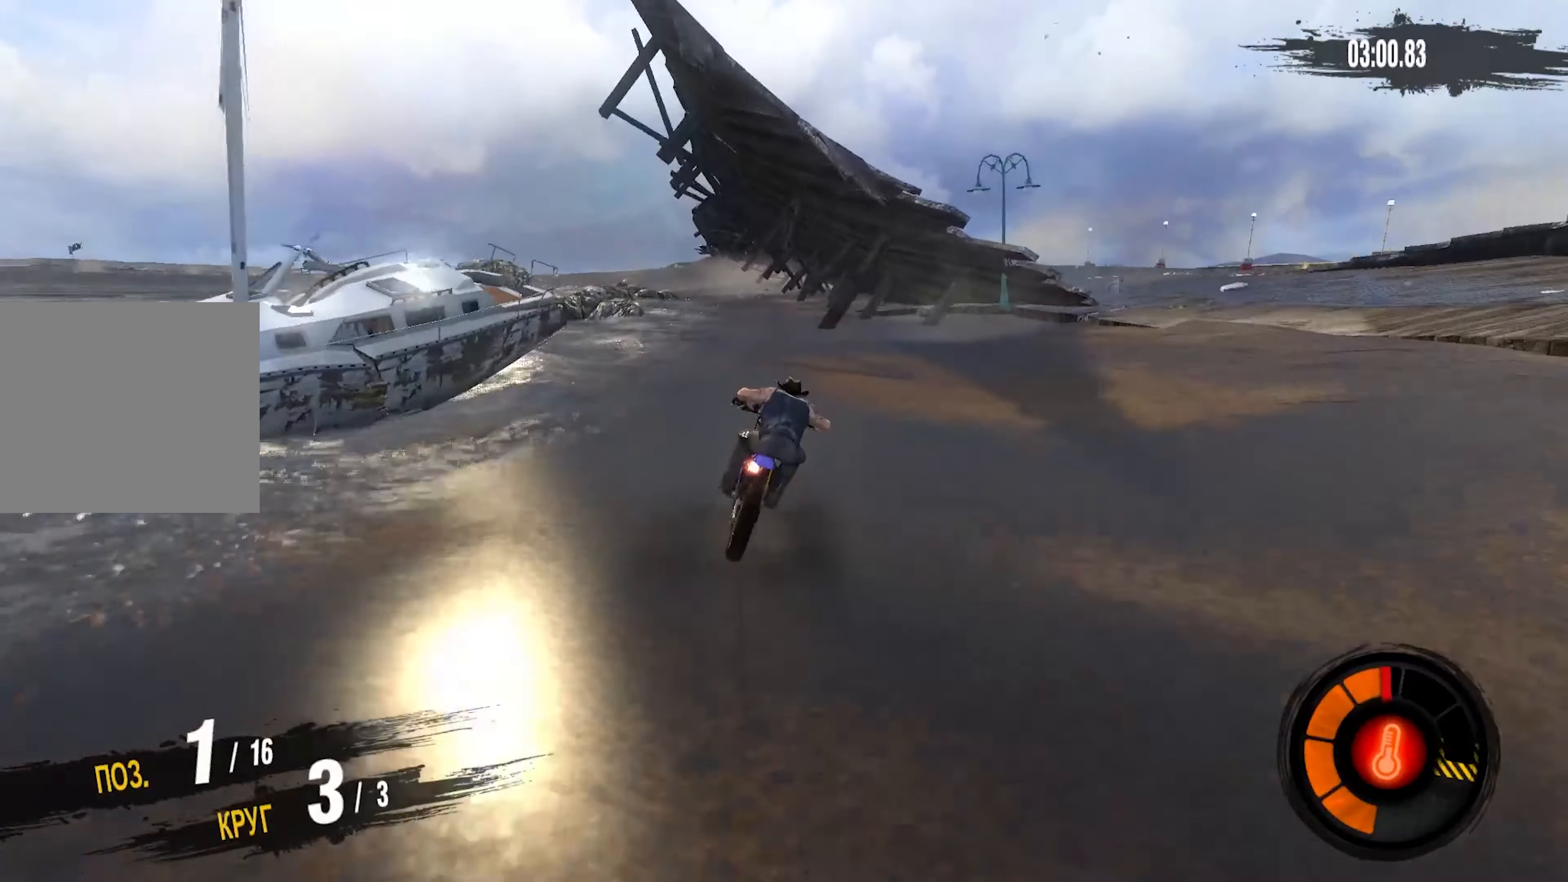
{"buttons": ["R2"], "left_stick": "left", "right_stick": "center", "events": [[300, "CROSS", "up"], [450, "left_stick", "left"]]}